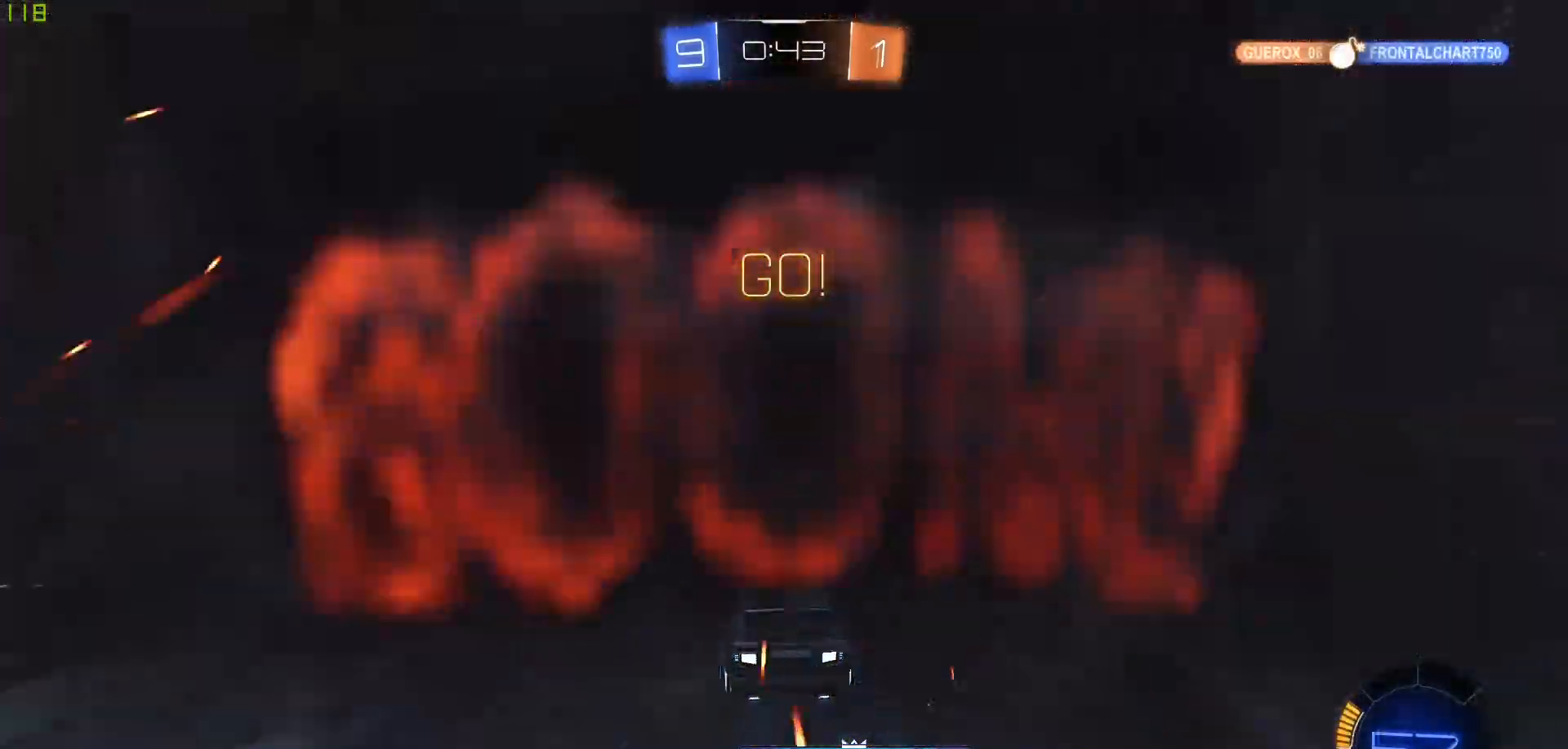
Gameplay with a controller (Xbox layout); each line is a JSON object with the inputs held at the frame after it. "events" lists button and stick changes between this image and that frame as [ms after this image, input, new state], when the widget could be followed in between.
{"buttons": ["R2"], "left_stick": "center", "right_stick": "center", "events": []}
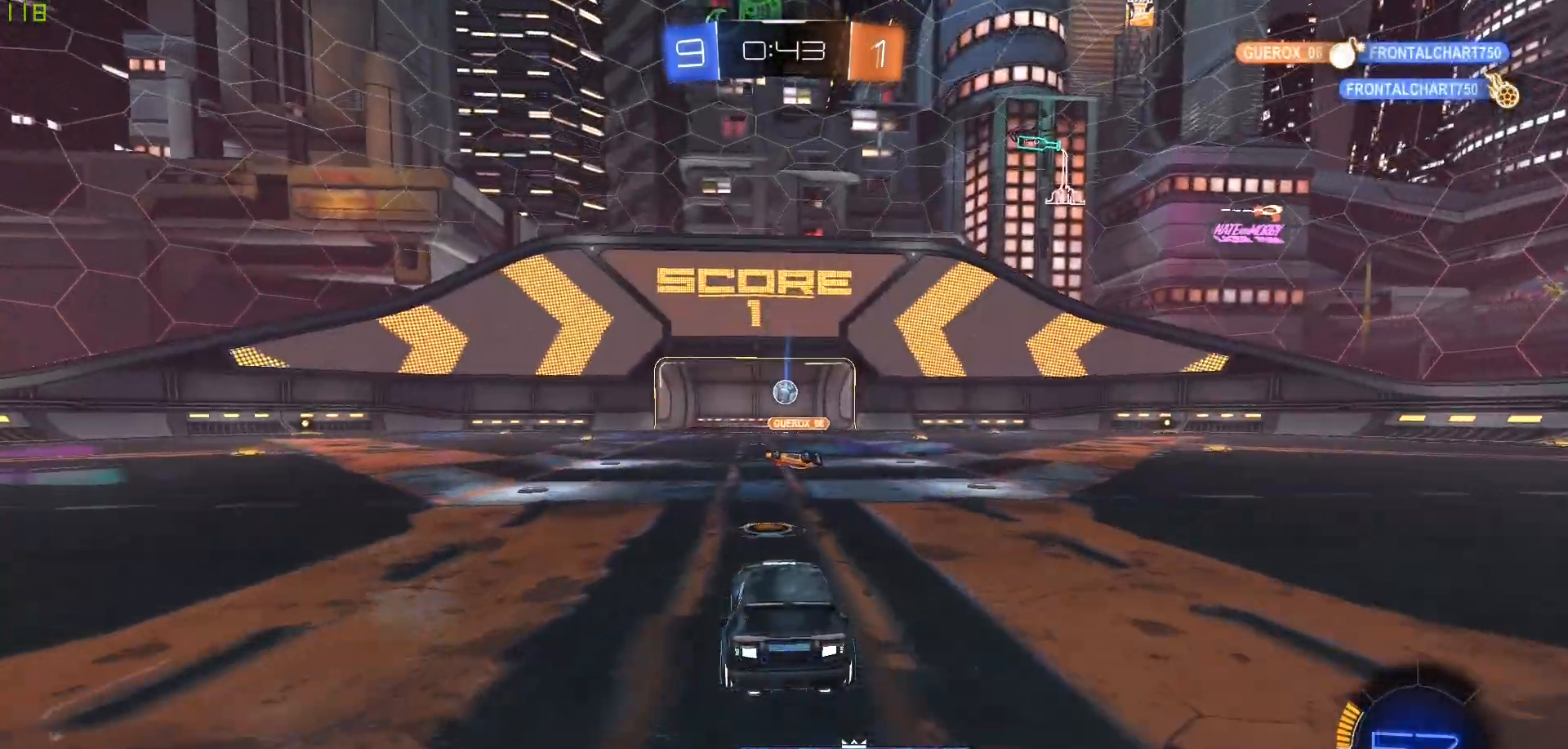
{"buttons": ["R2"], "left_stick": "center", "right_stick": "center", "events": []}
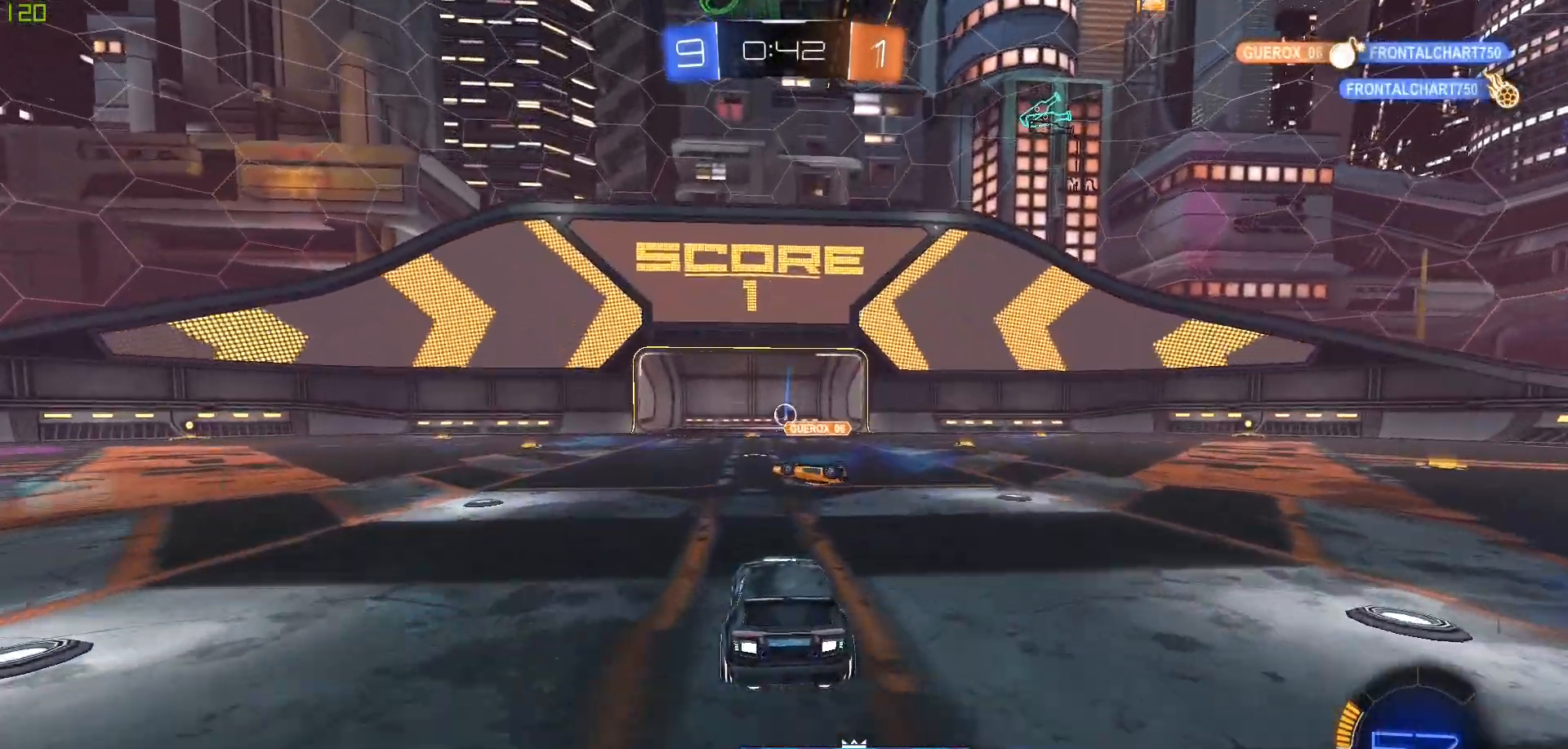
{"buttons": ["B", "R2"], "left_stick": "center", "right_stick": "center", "events": [[133, "left_stick", "right"], [183, "left_stick", "center"], [217, "B", "down"]]}
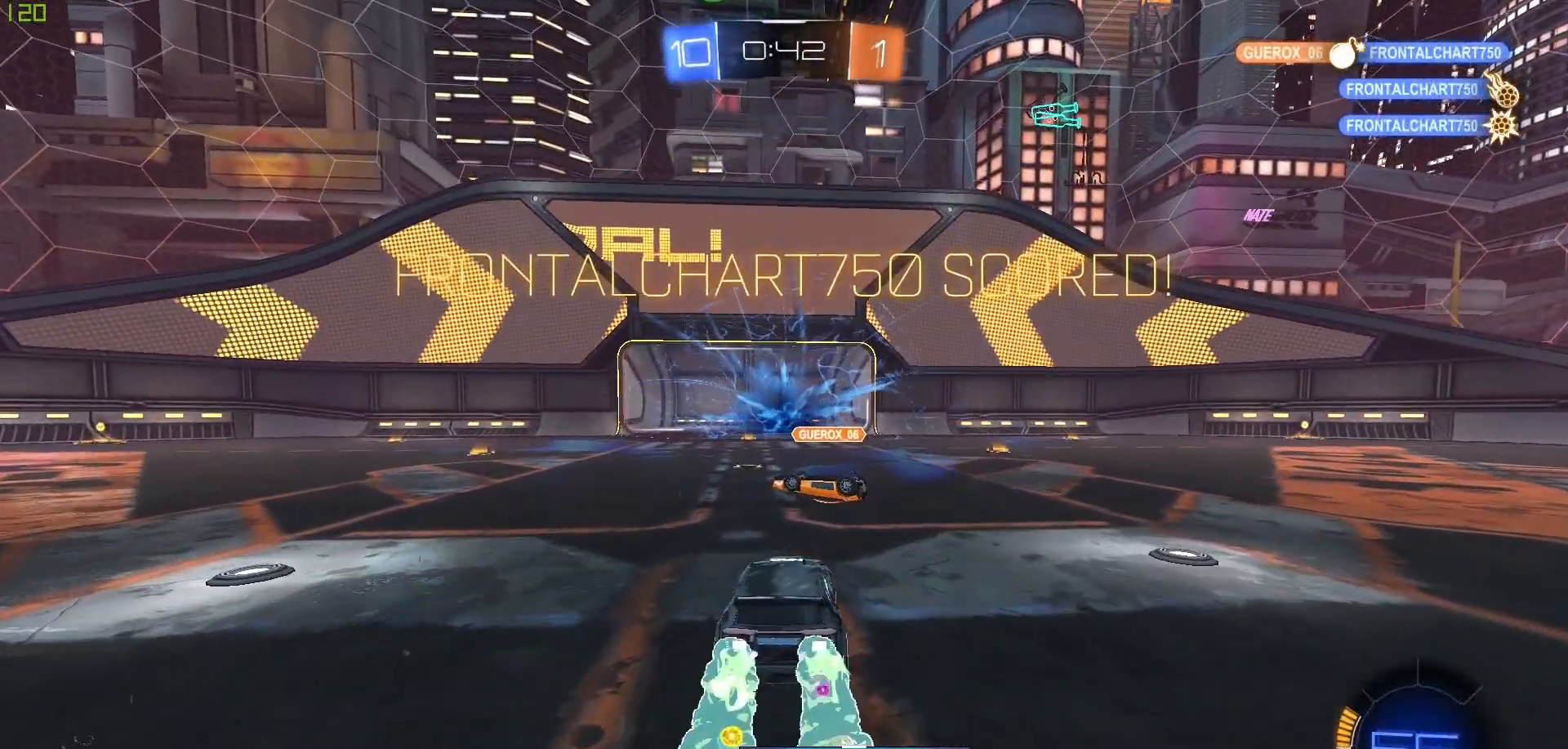
{"buttons": ["B", "R2"], "left_stick": "center", "right_stick": "center", "events": []}
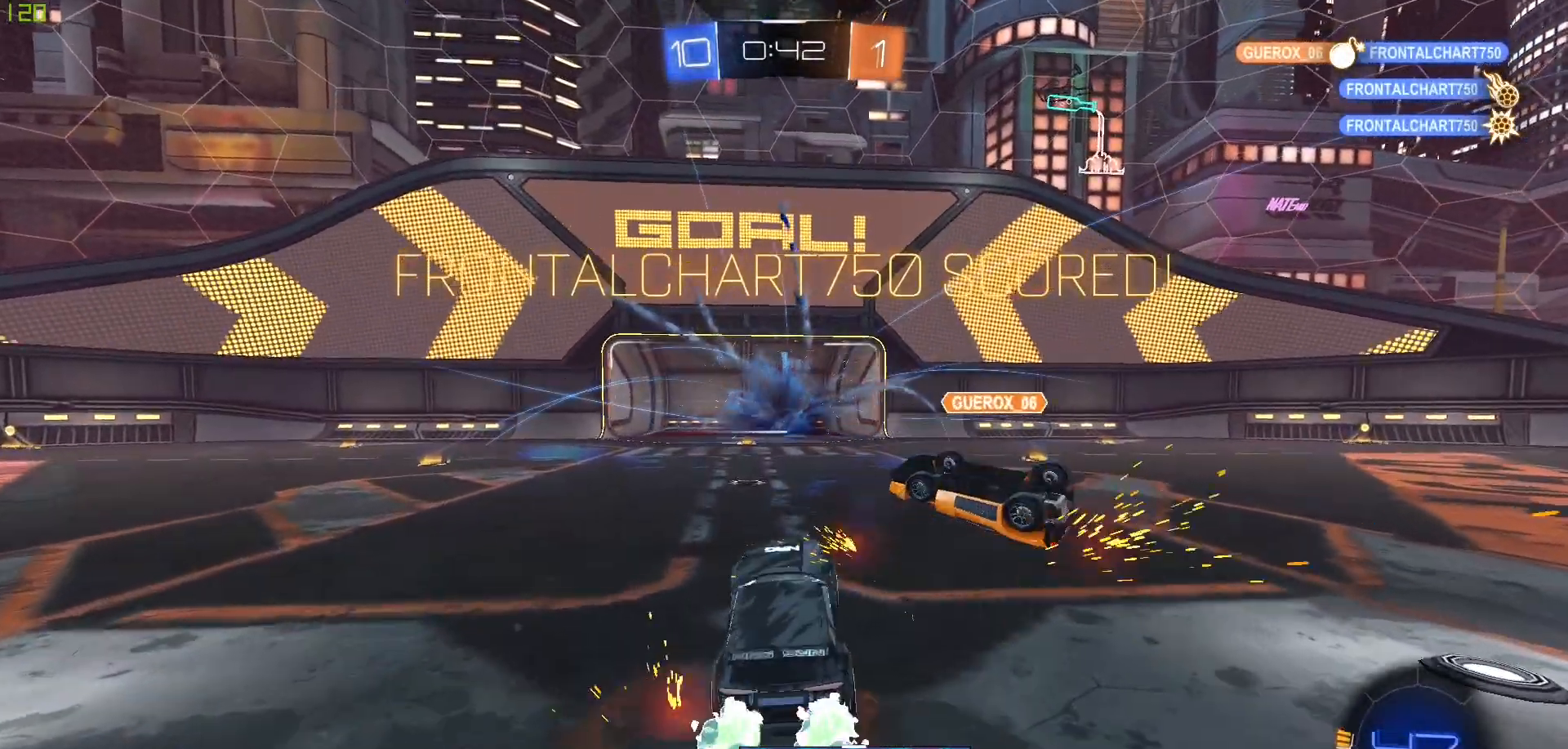
{"buttons": ["R2"], "left_stick": "center", "right_stick": "center", "events": [[367, "B", "up"]]}
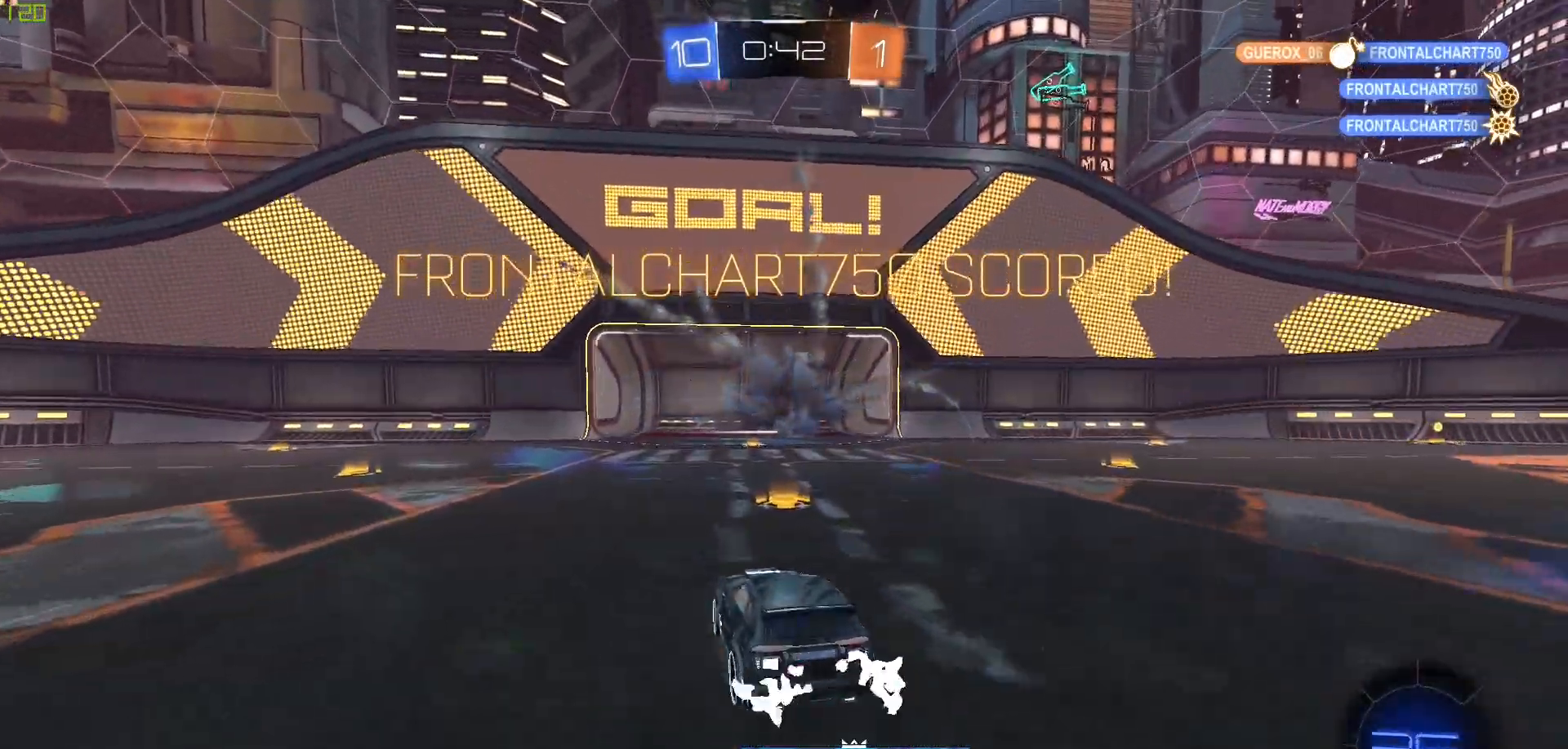
{"buttons": [], "left_stick": "center", "right_stick": "center", "events": [[17, "R2", "up"]]}
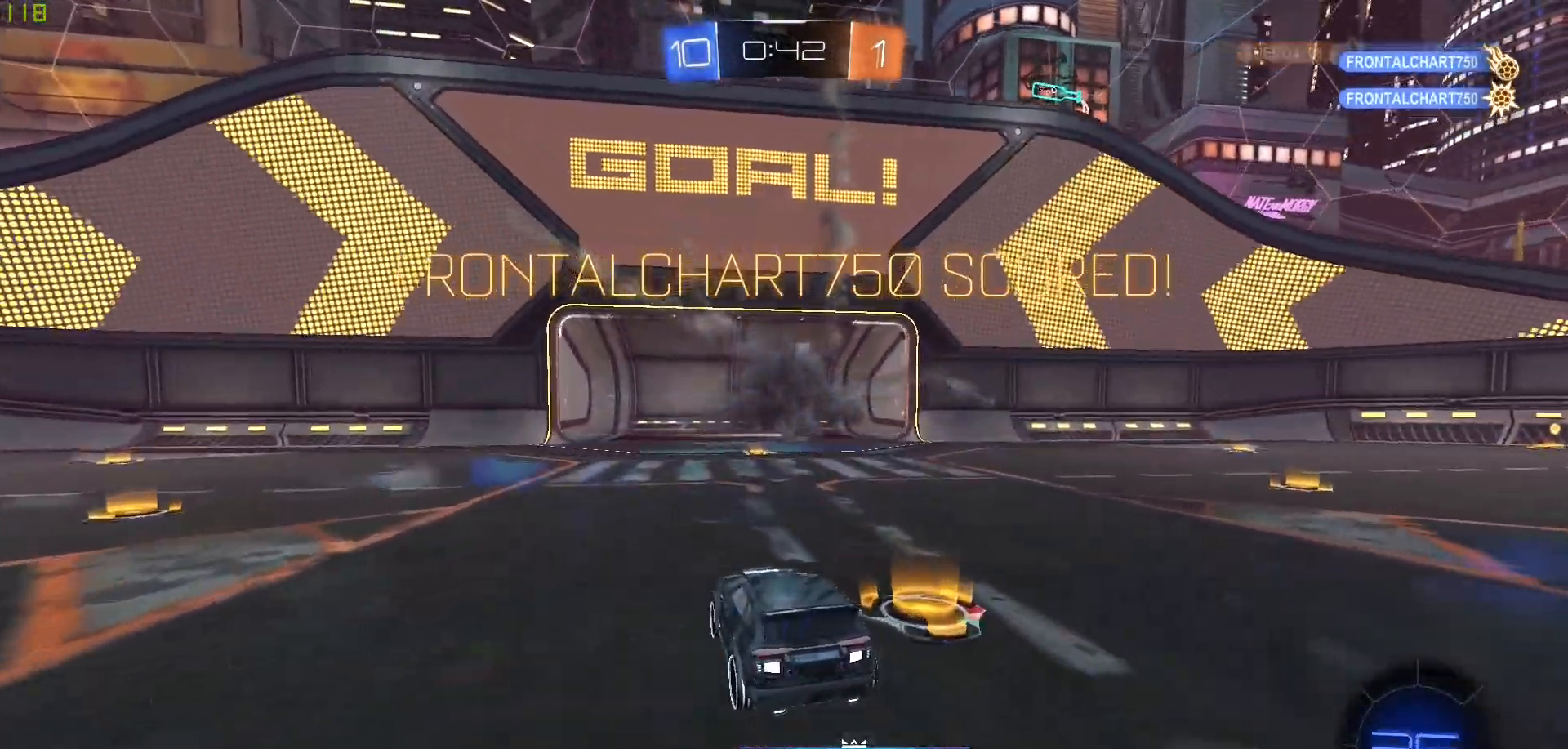
{"buttons": [], "left_stick": "center", "right_stick": "center", "events": [[317, "R2", "down"], [467, "R2", "up"]]}
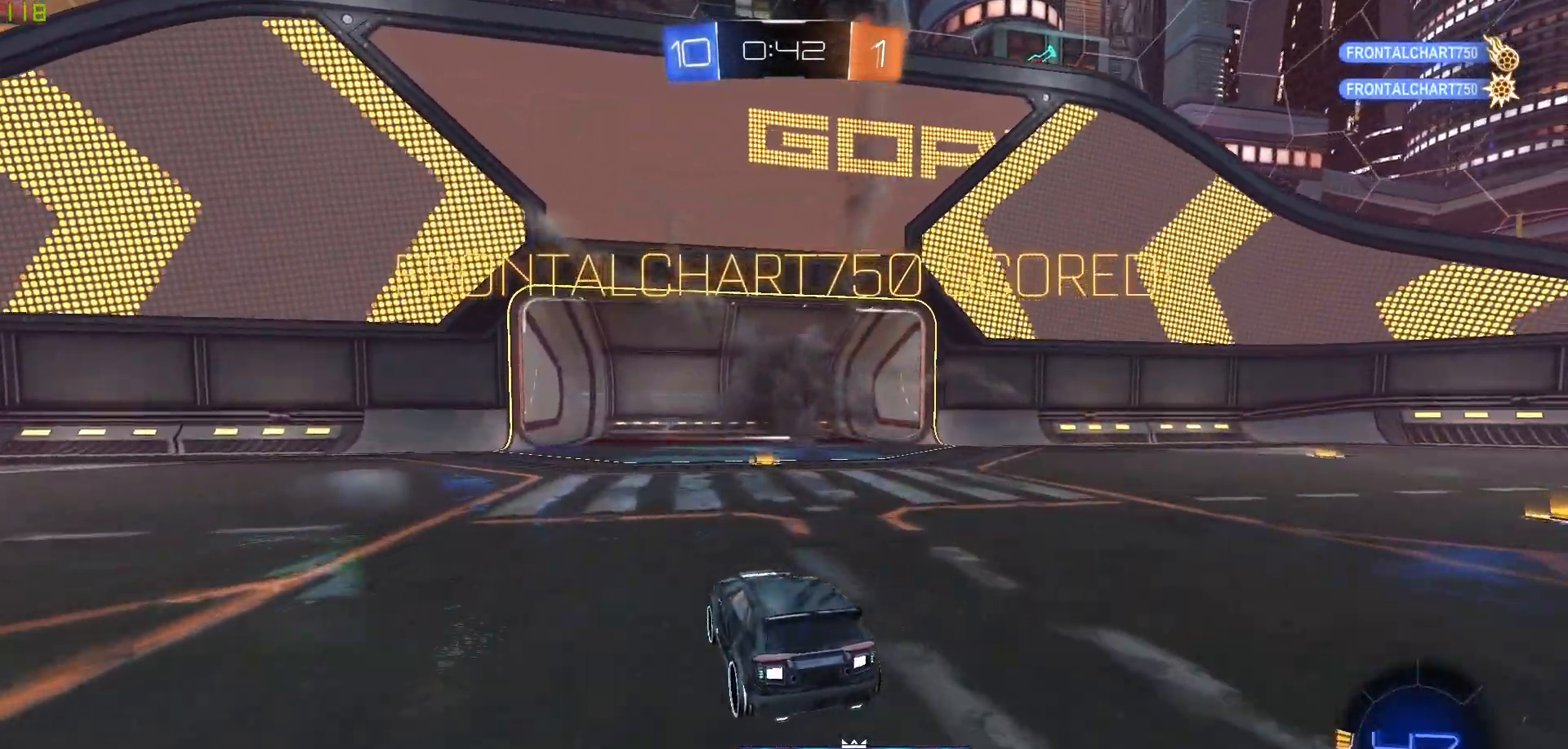
{"buttons": ["A"], "left_stick": "right", "right_stick": "center", "events": [[250, "A", "down"], [350, "left_stick", "right"]]}
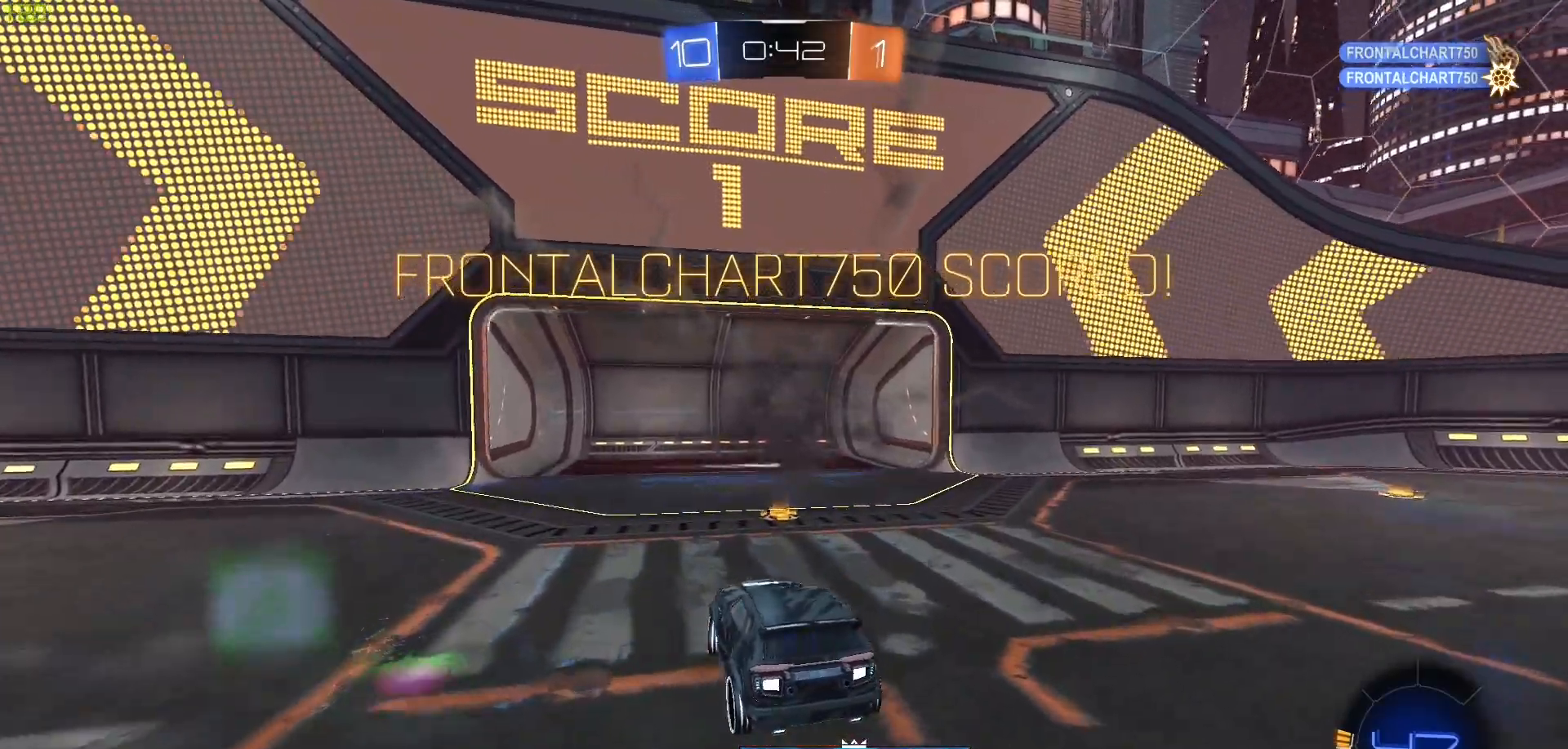
{"buttons": ["B"], "left_stick": "right", "right_stick": "center", "events": [[300, "B", "down"], [317, "A", "up"]]}
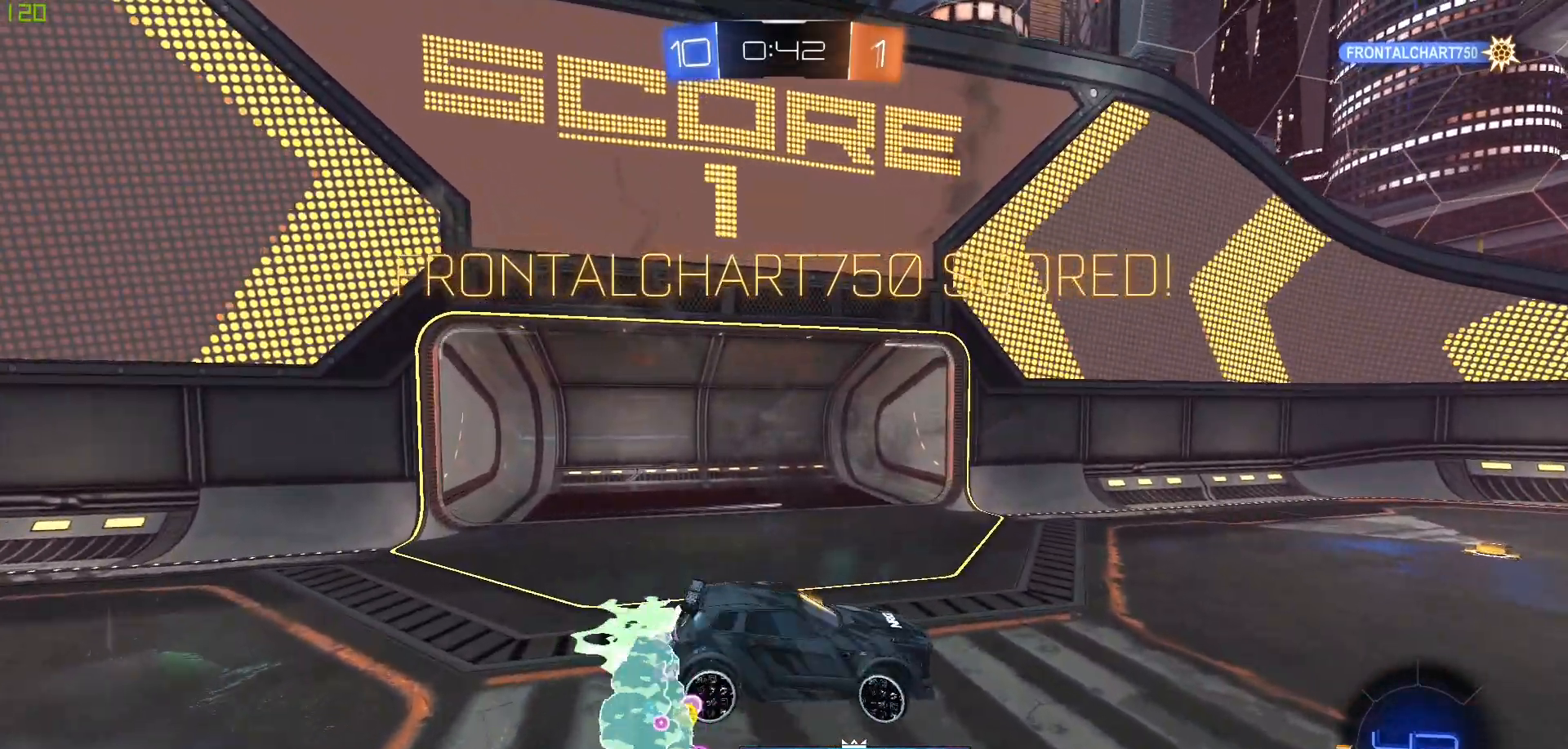
{"buttons": ["B"], "left_stick": "right", "right_stick": "center", "events": [[300, "A", "down"], [467, "A", "up"]]}
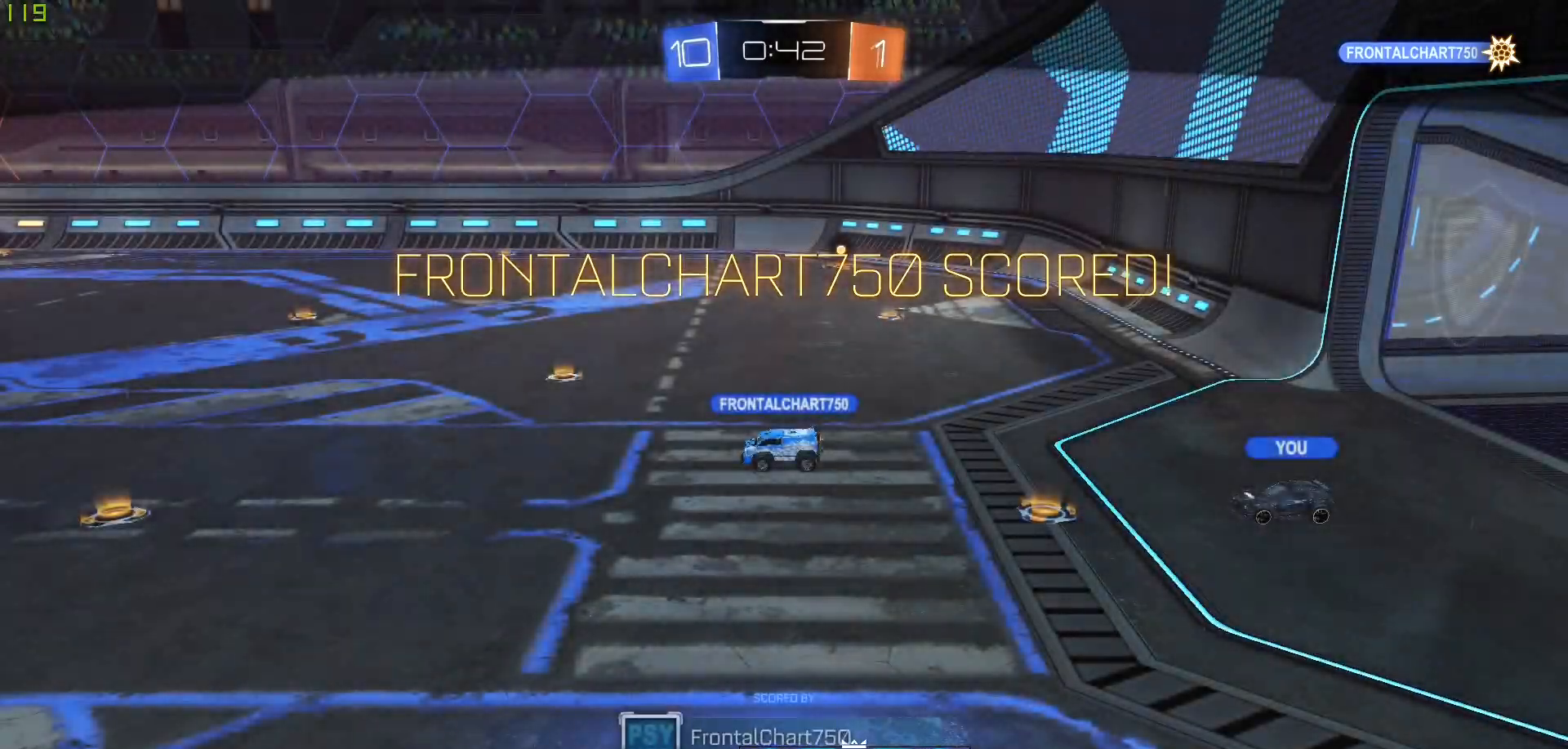
{"buttons": ["A"], "left_stick": "right", "right_stick": "center", "events": [[67, "B", "up"], [133, "A", "down"], [300, "A", "up"], [433, "A", "down"]]}
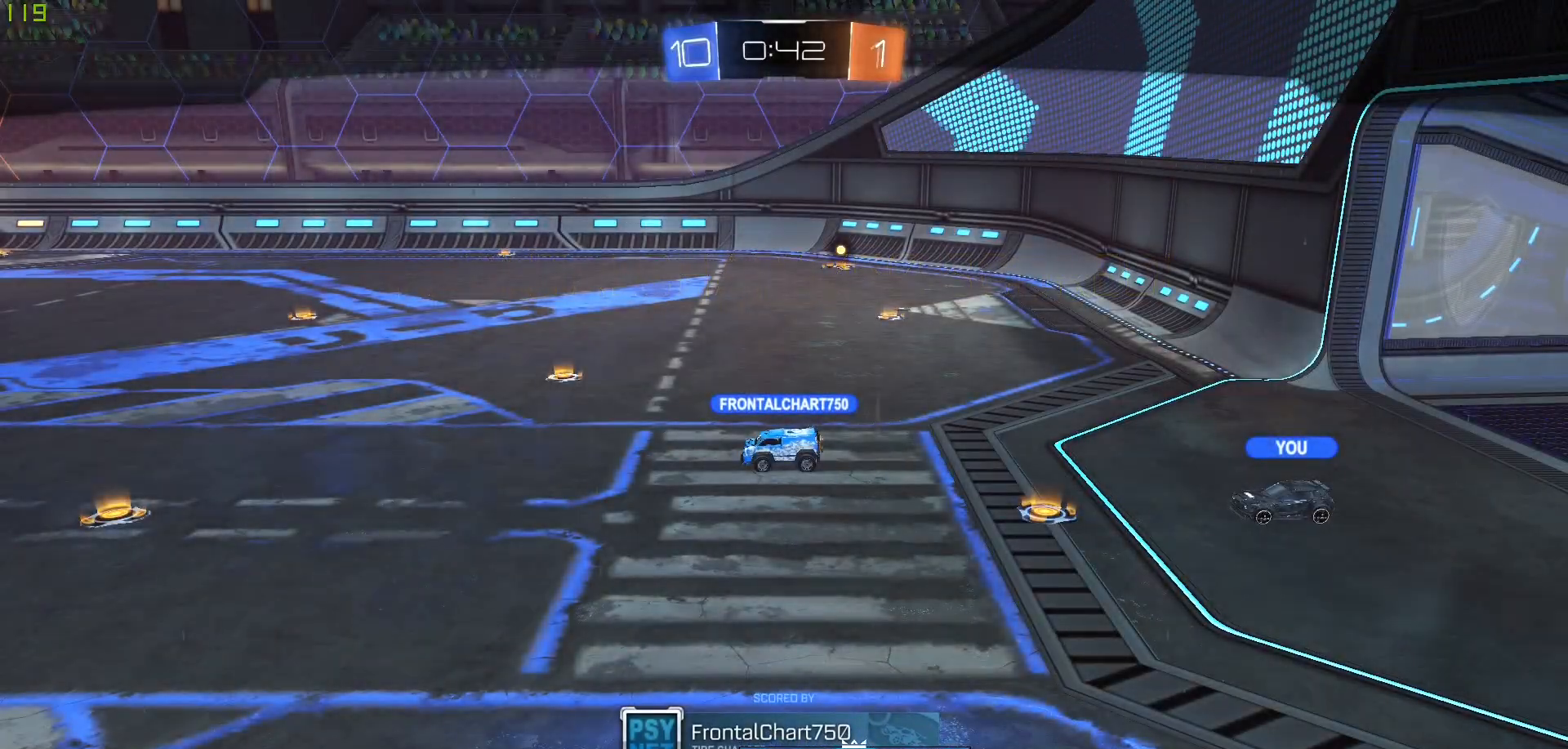
{"buttons": [], "left_stick": "right", "right_stick": "right", "events": [[17, "A", "up"], [167, "A", "down"], [217, "A", "up"], [433, "right_stick", "right"]]}
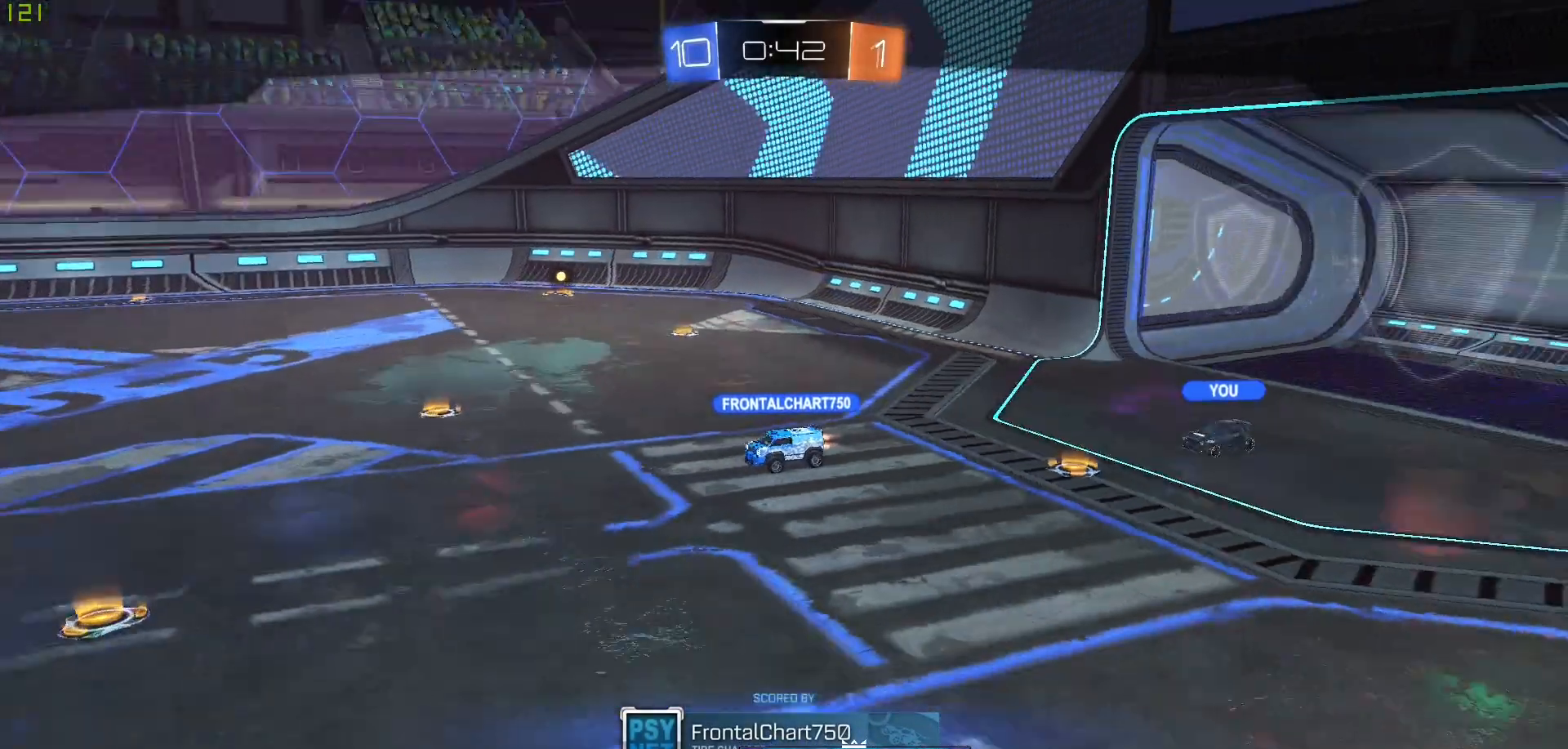
{"buttons": ["R1"], "left_stick": "center", "right_stick": "center", "events": [[67, "right_stick", "up-left"], [217, "right_stick", "center"], [250, "left_stick", "center"], [383, "R1", "down"]]}
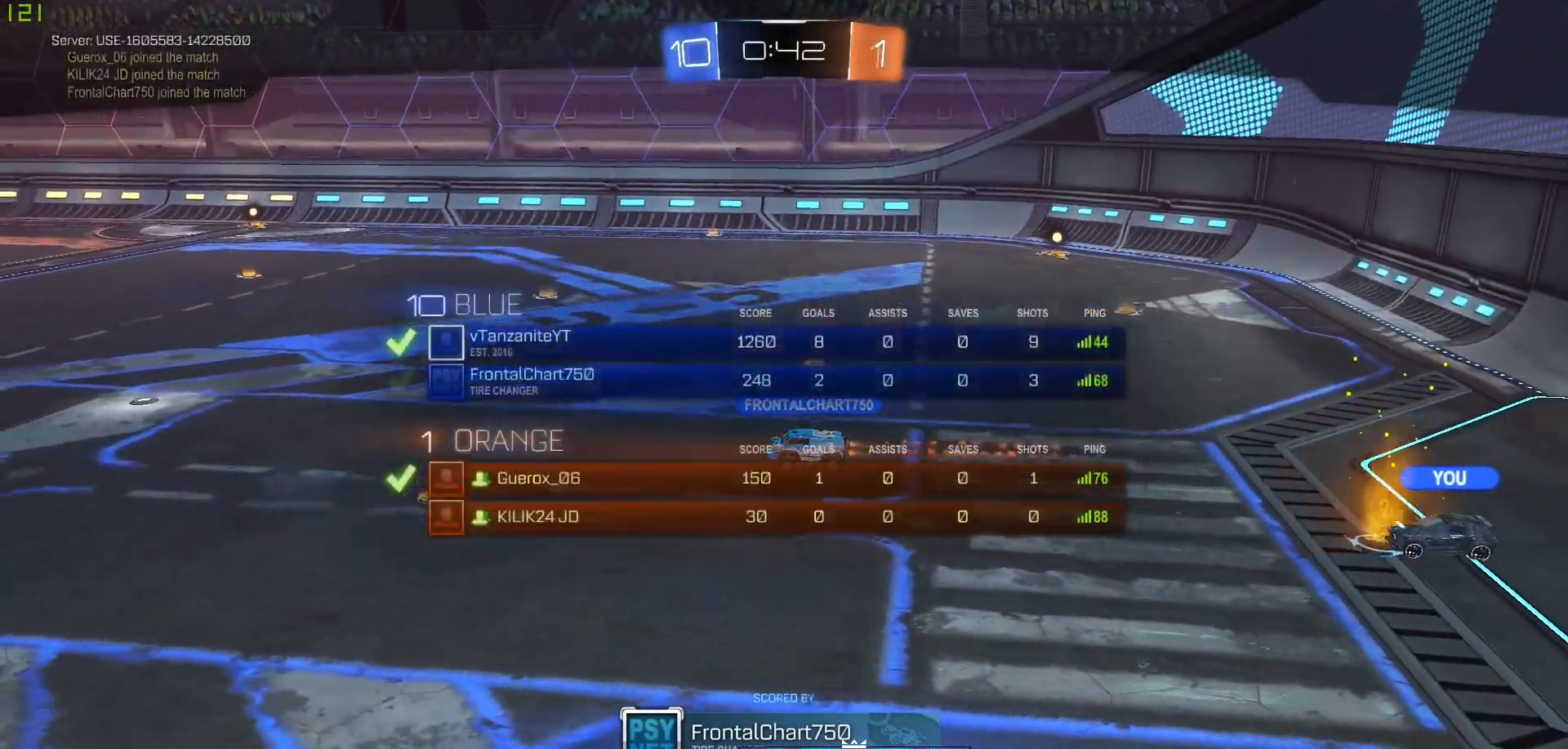
{"buttons": ["R1"], "left_stick": "center", "right_stick": "center", "events": []}
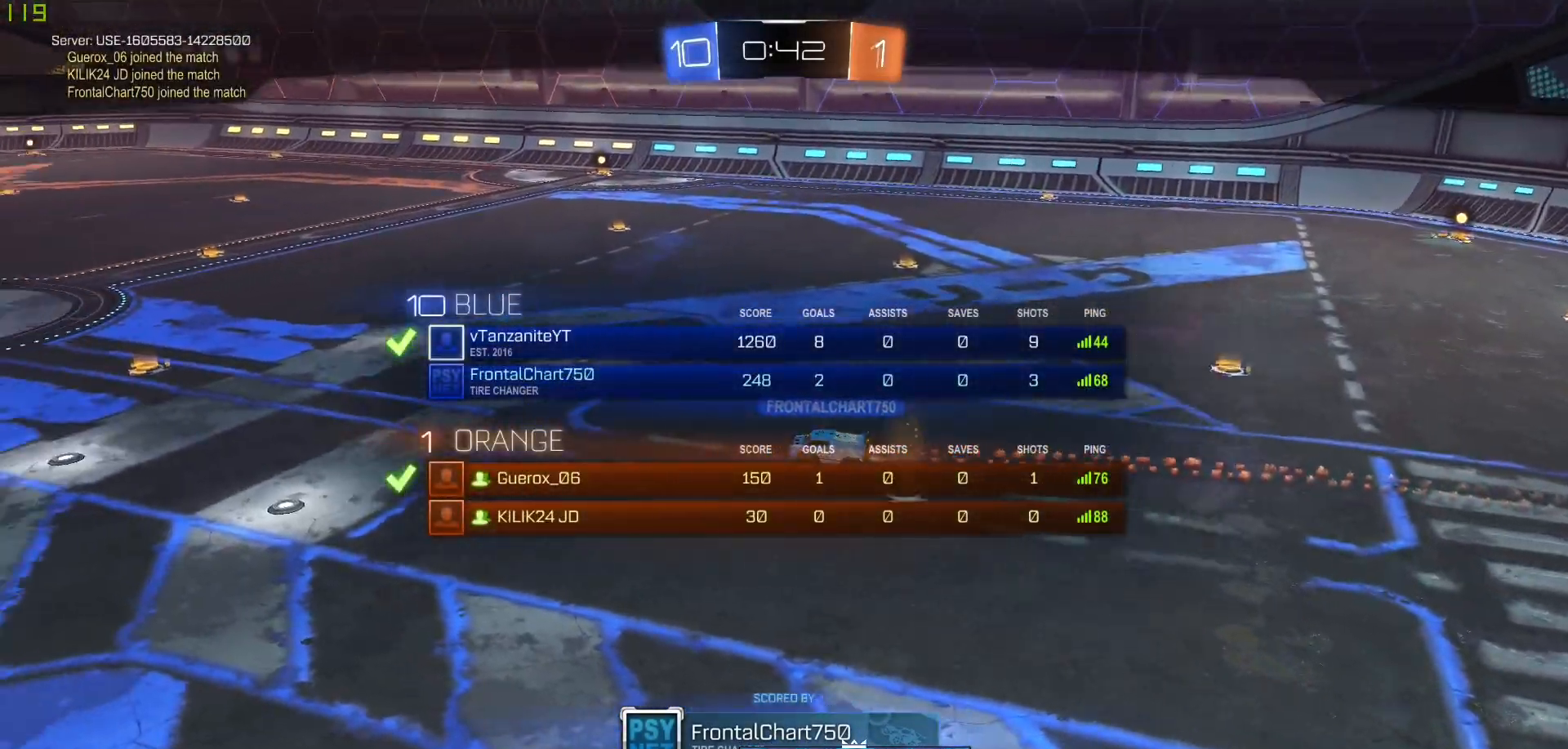
{"buttons": ["R1"], "left_stick": "center", "right_stick": "center", "events": []}
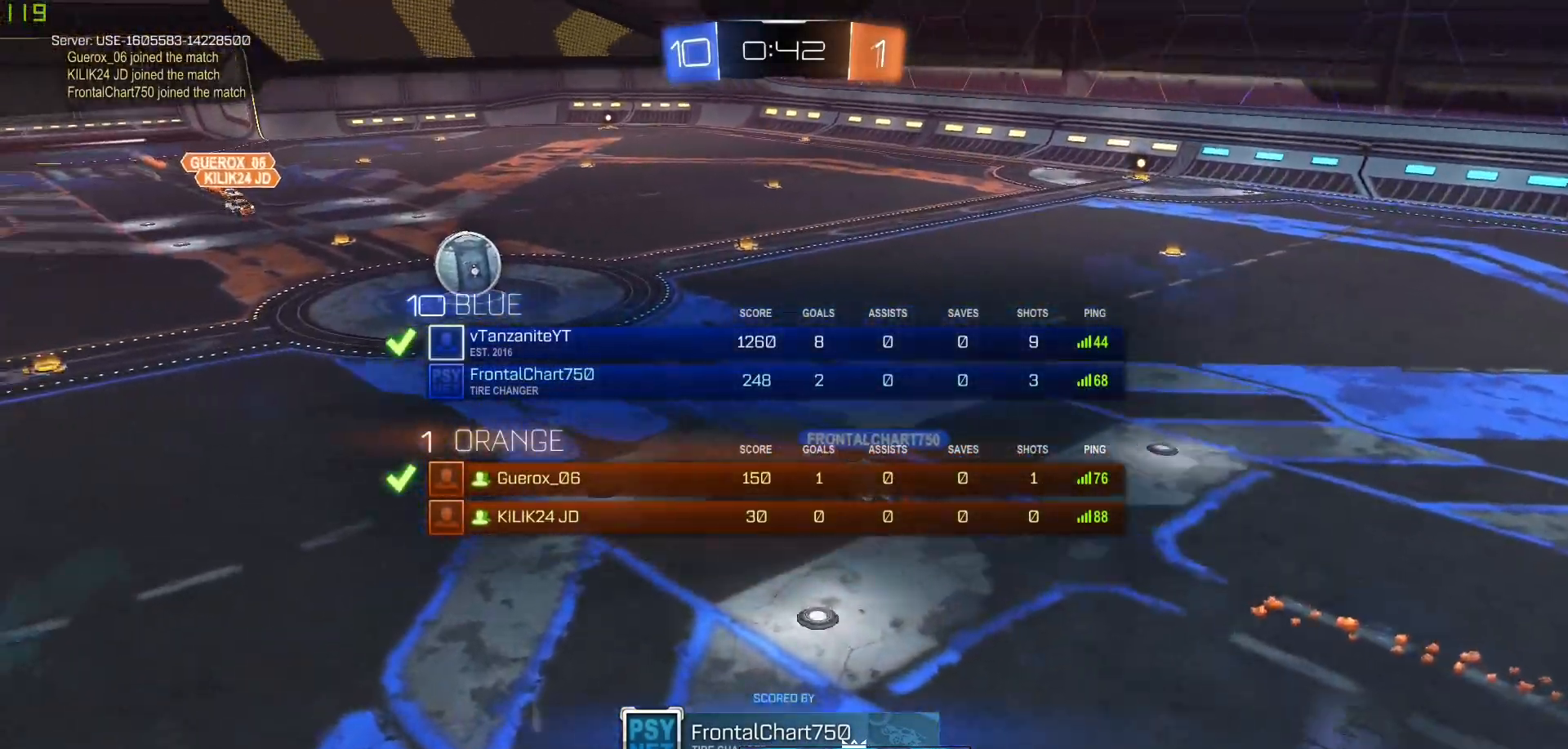
{"buttons": [], "left_stick": "center", "right_stick": "center", "events": [[433, "R1", "up"]]}
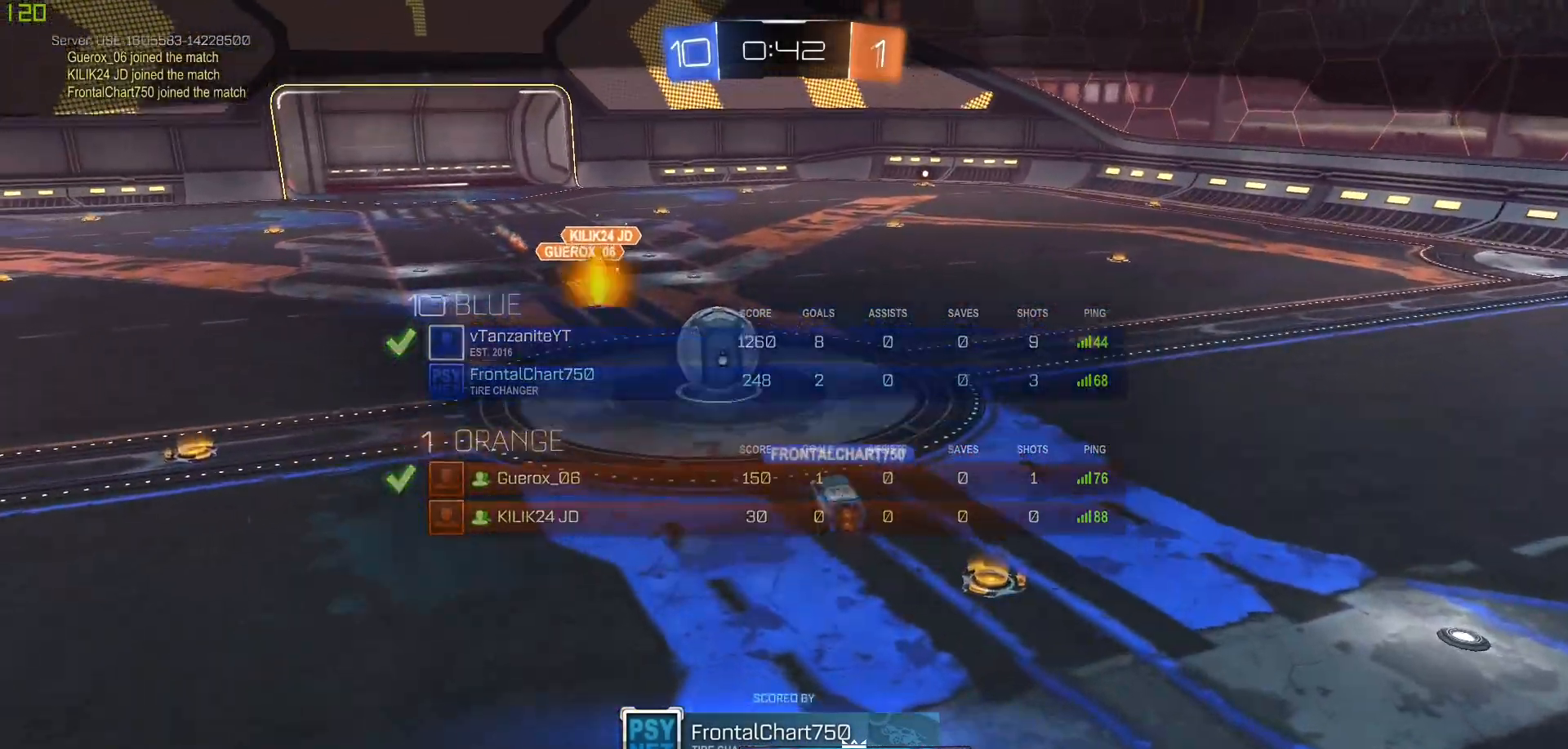
{"buttons": [], "left_stick": "center", "right_stick": "center", "events": [[333, "A", "down"], [483, "A", "up"]]}
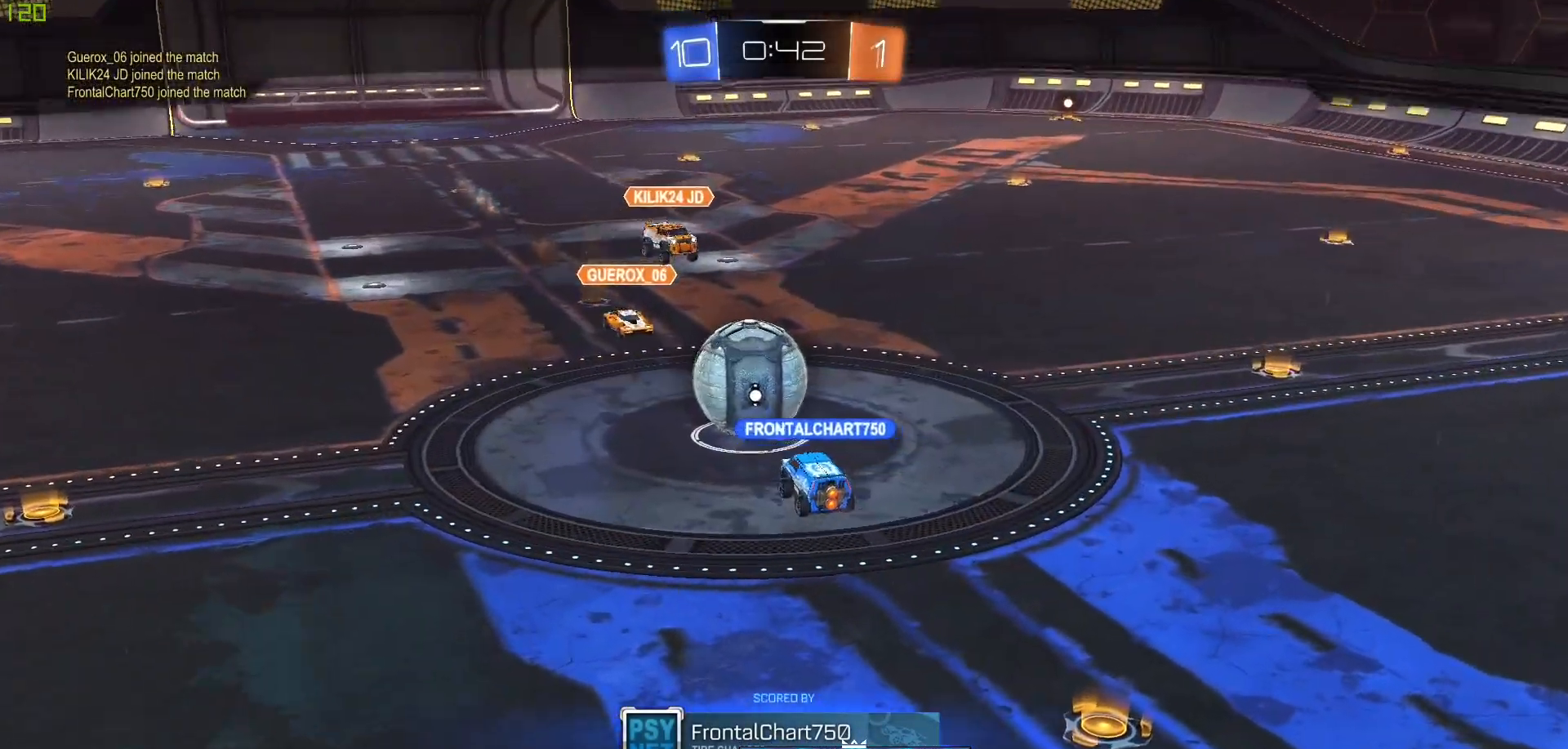
{"buttons": ["R1"], "left_stick": "center", "right_stick": "center", "events": [[283, "R1", "down"]]}
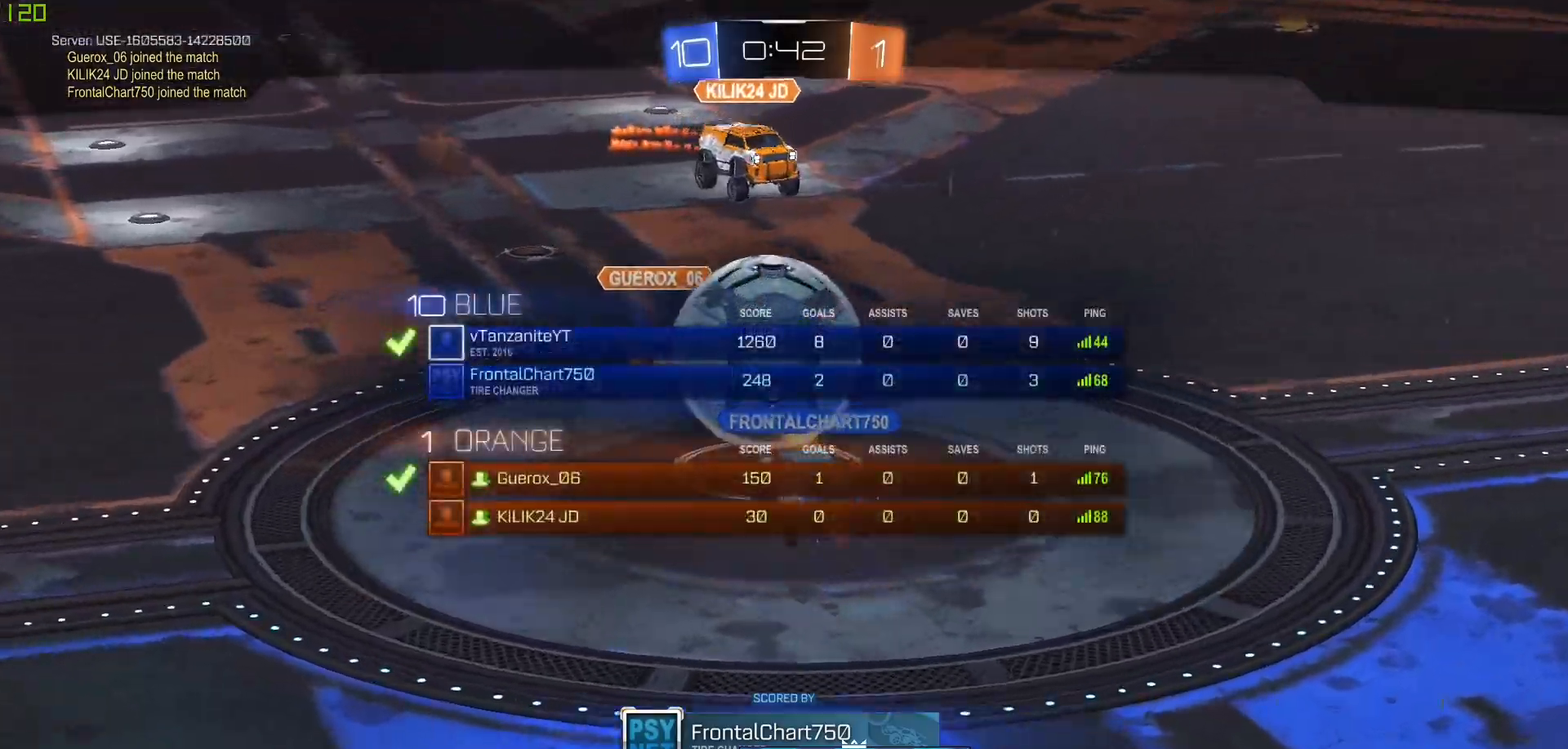
{"buttons": ["R1"], "left_stick": "center", "right_stick": "center", "events": []}
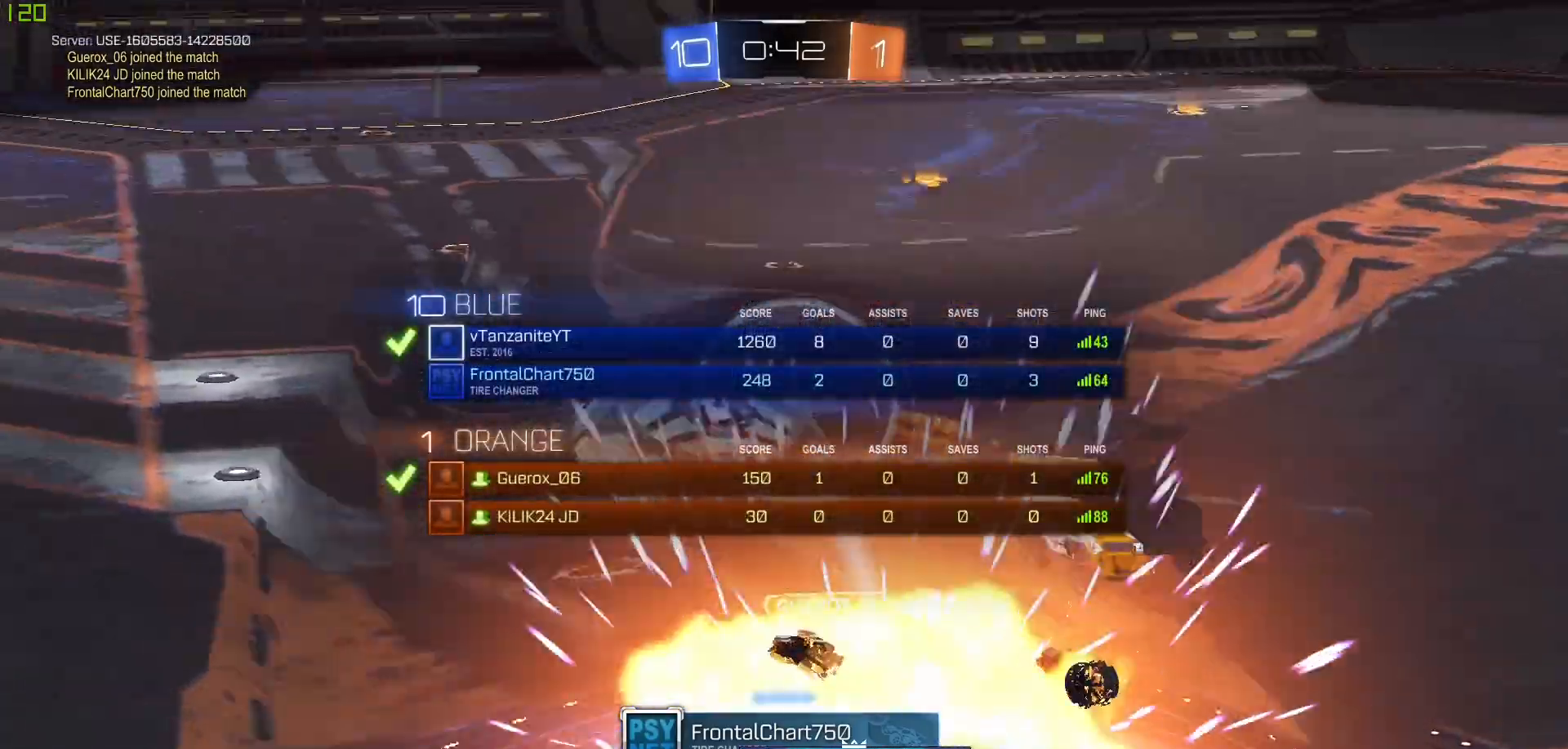
{"buttons": ["R1"], "left_stick": "center", "right_stick": "center", "events": []}
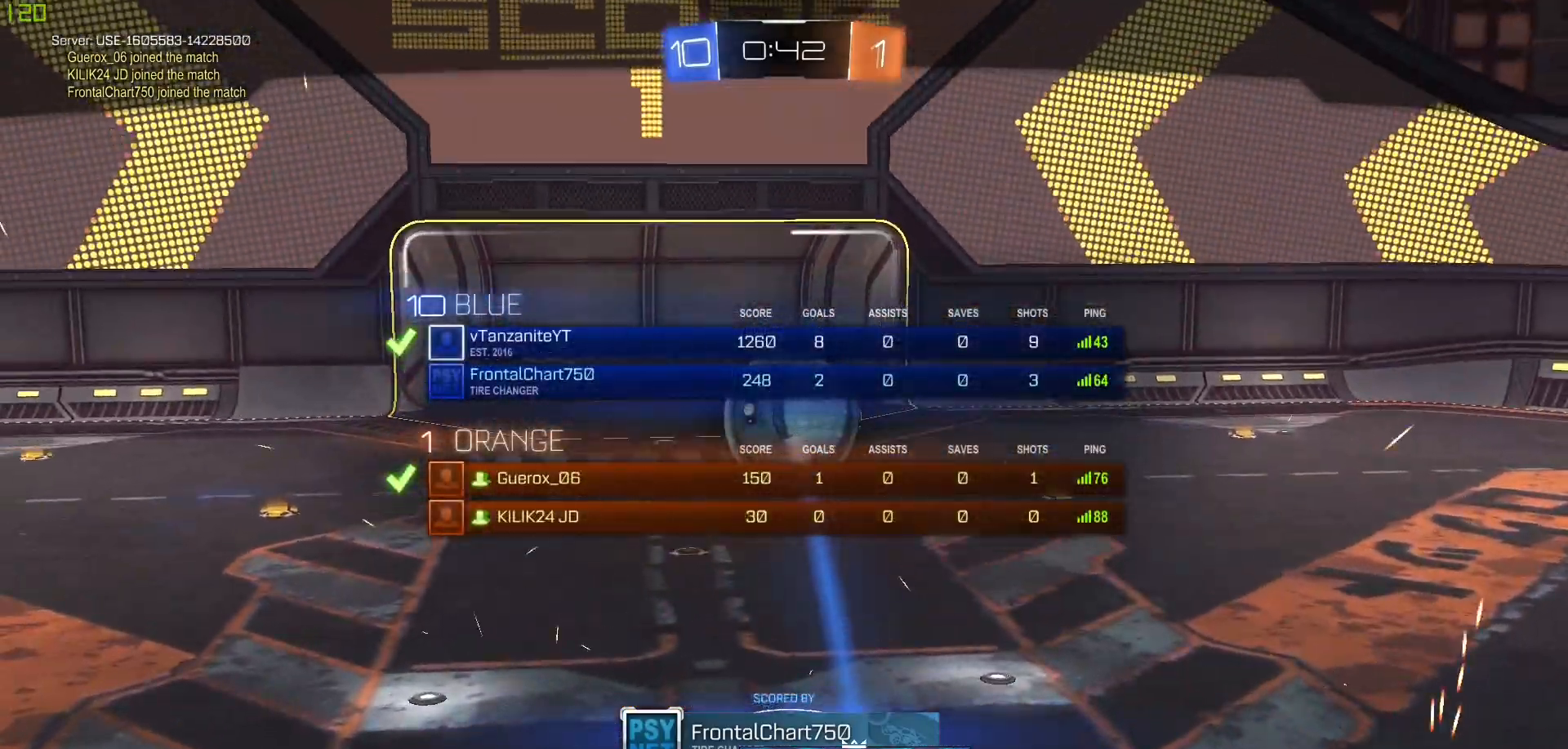
{"buttons": [], "left_stick": "center", "right_stick": "center", "events": [[333, "R1", "up"]]}
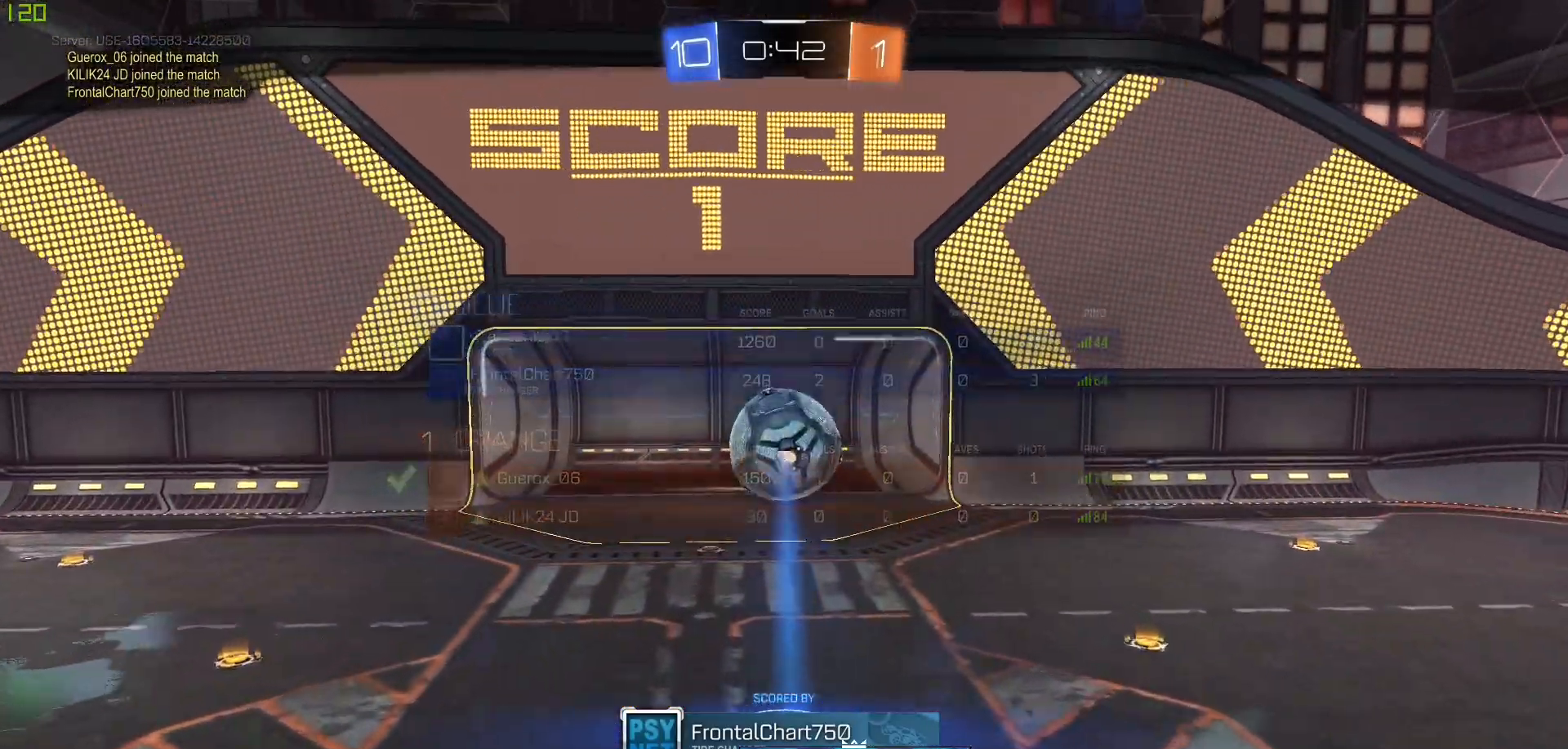
{"buttons": [], "left_stick": "center", "right_stick": "center", "events": []}
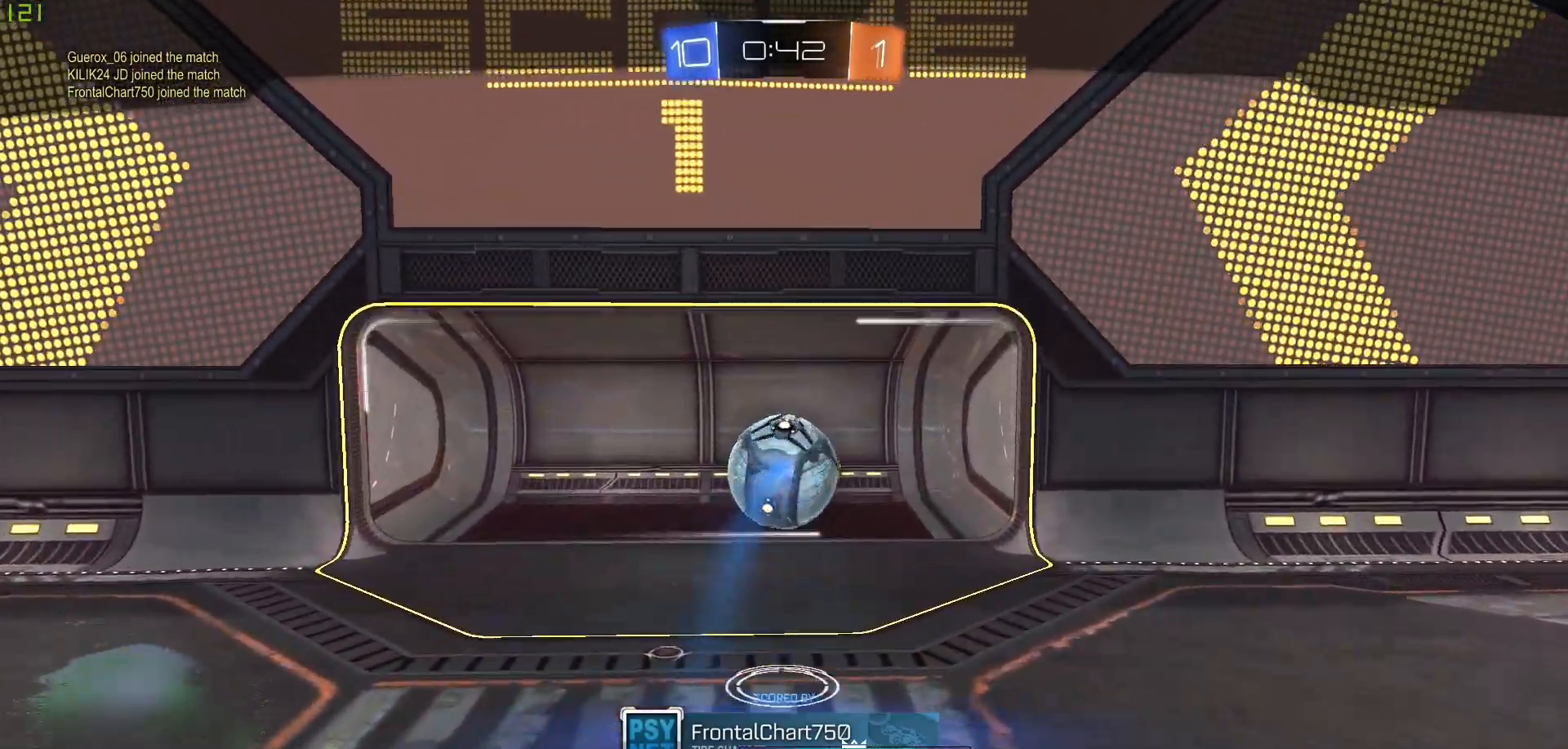
{"buttons": [], "left_stick": "center", "right_stick": "center", "events": []}
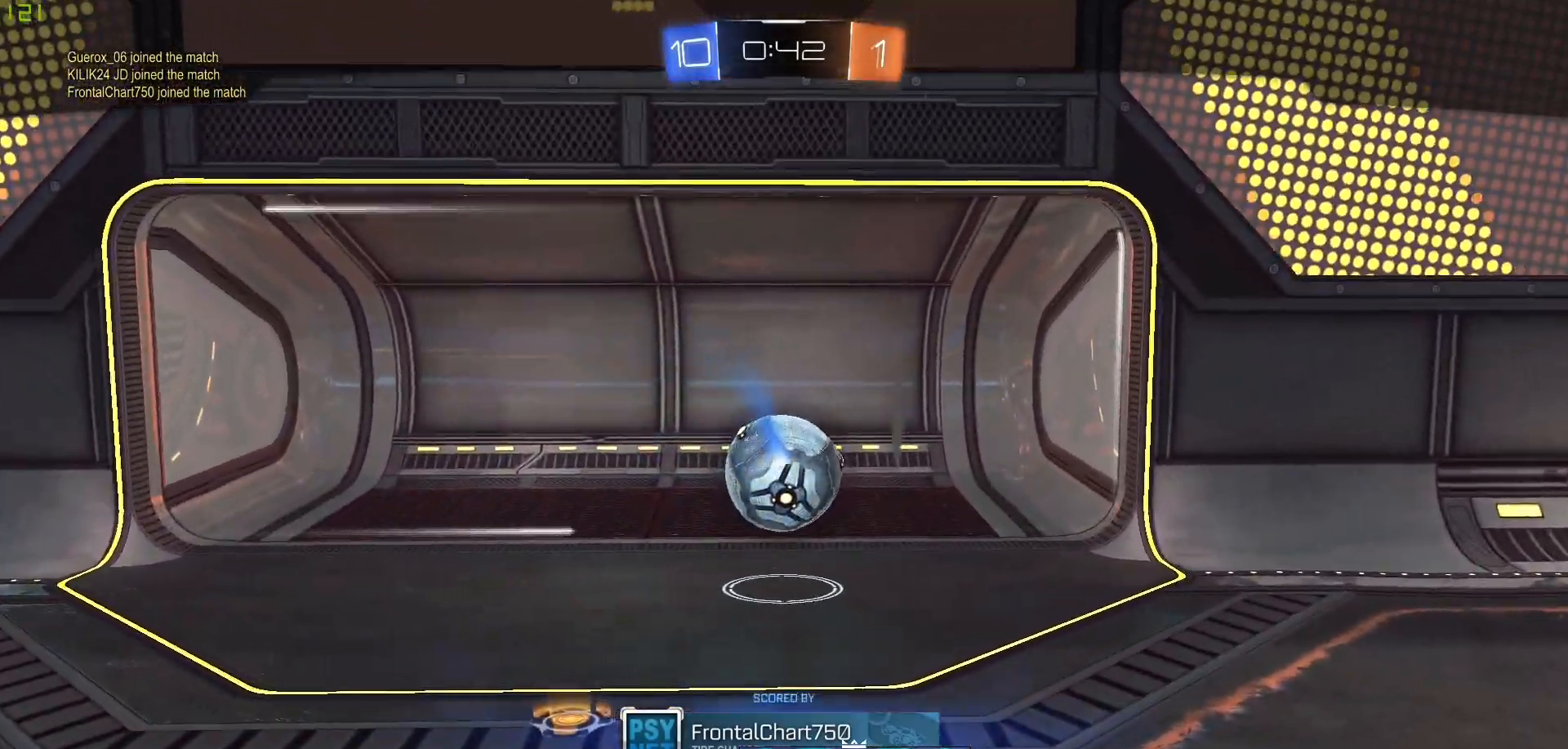
{"buttons": [], "left_stick": "center", "right_stick": "center", "events": []}
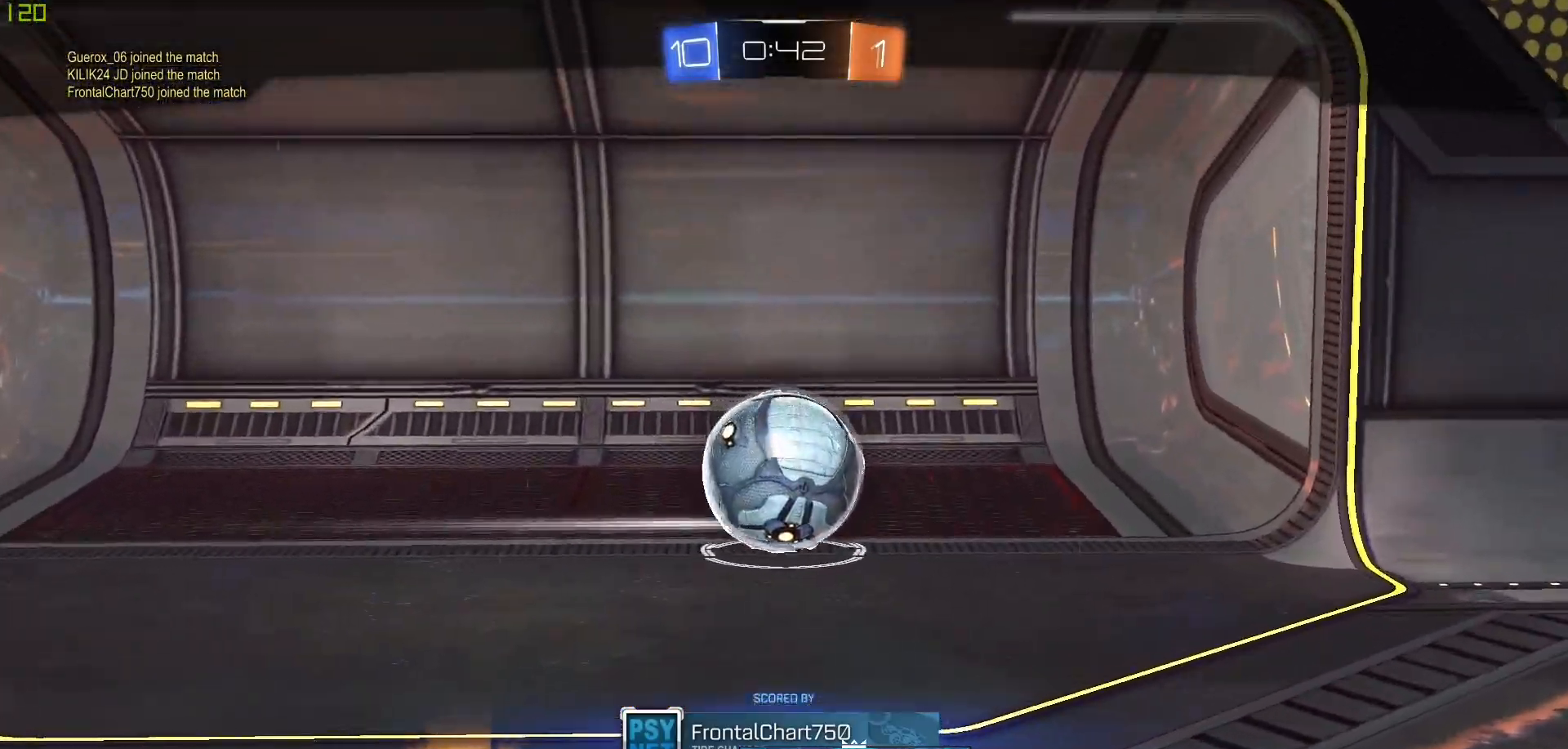
{"buttons": [], "left_stick": "center", "right_stick": "center", "events": []}
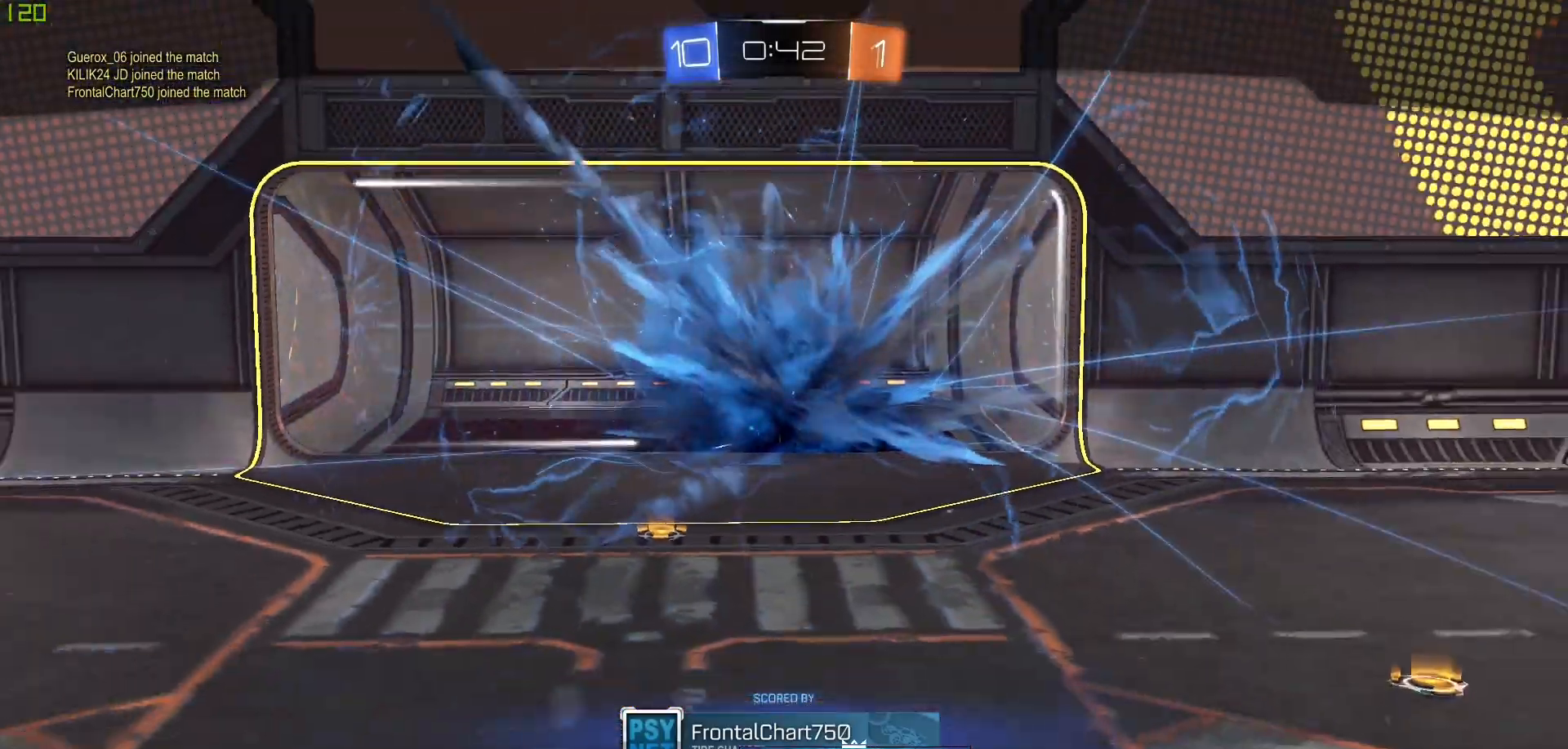
{"buttons": [], "left_stick": "center", "right_stick": "center", "events": []}
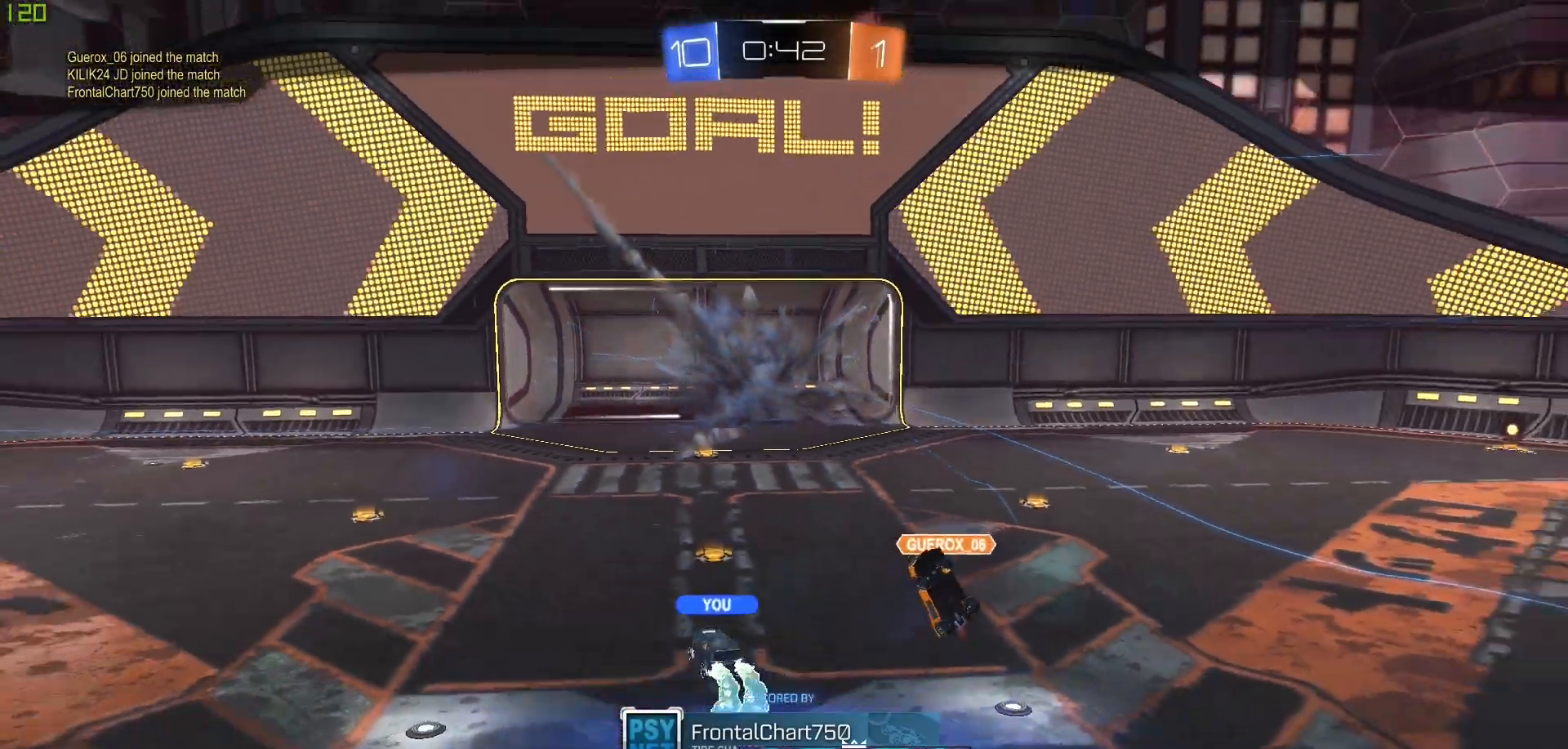
{"buttons": [], "left_stick": "center", "right_stick": "center", "events": []}
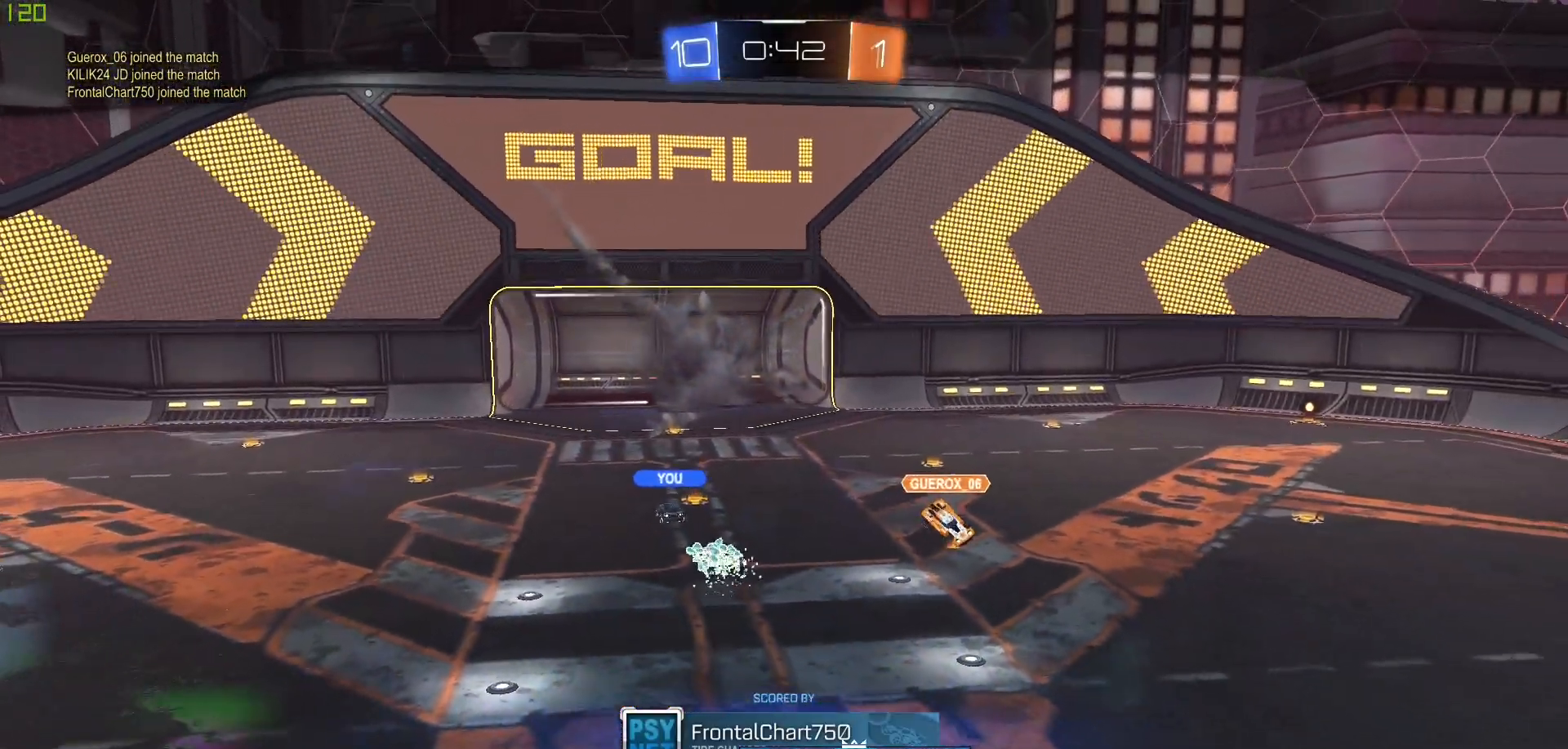
{"buttons": [], "left_stick": "center", "right_stick": "center", "events": []}
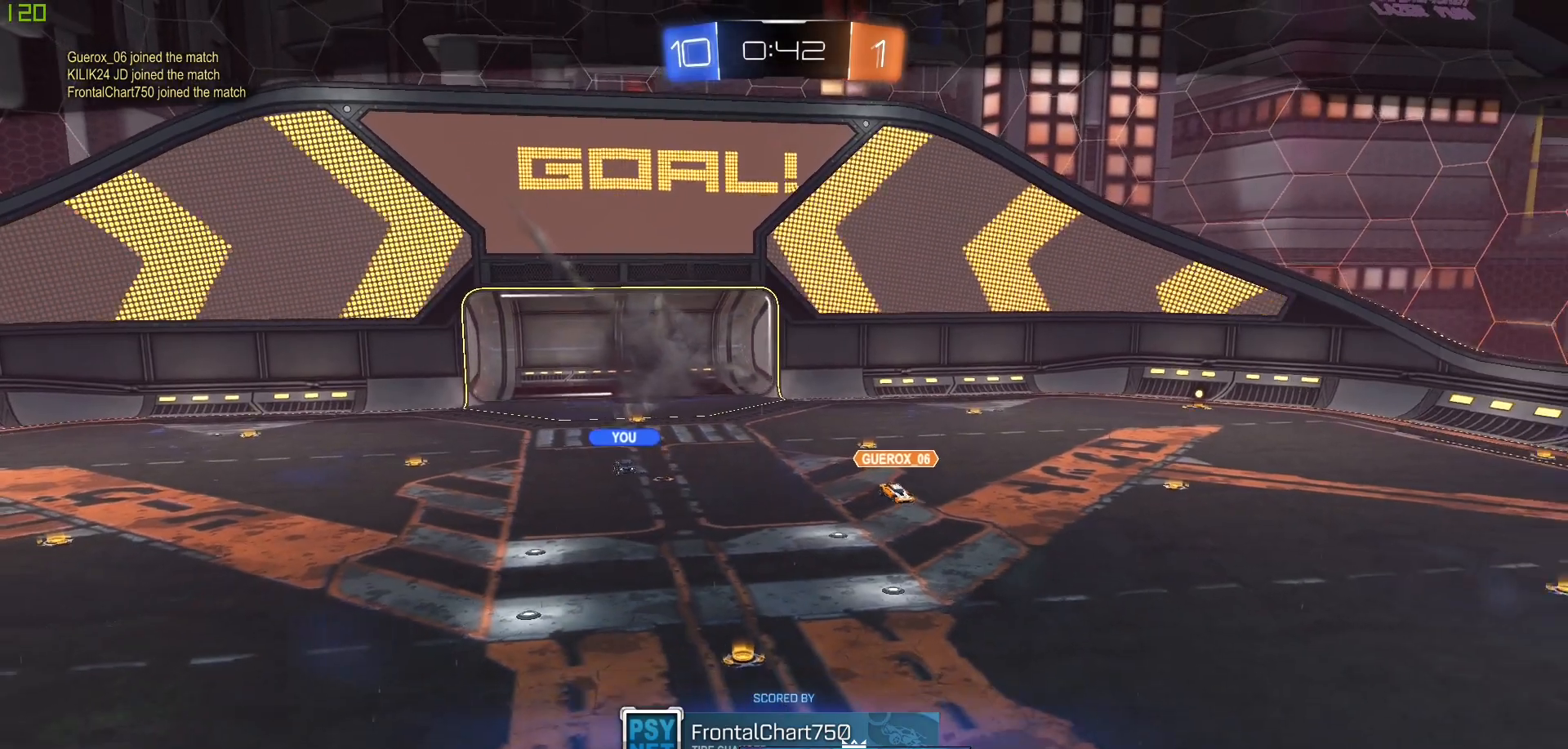
{"buttons": [], "left_stick": "center", "right_stick": "center", "events": []}